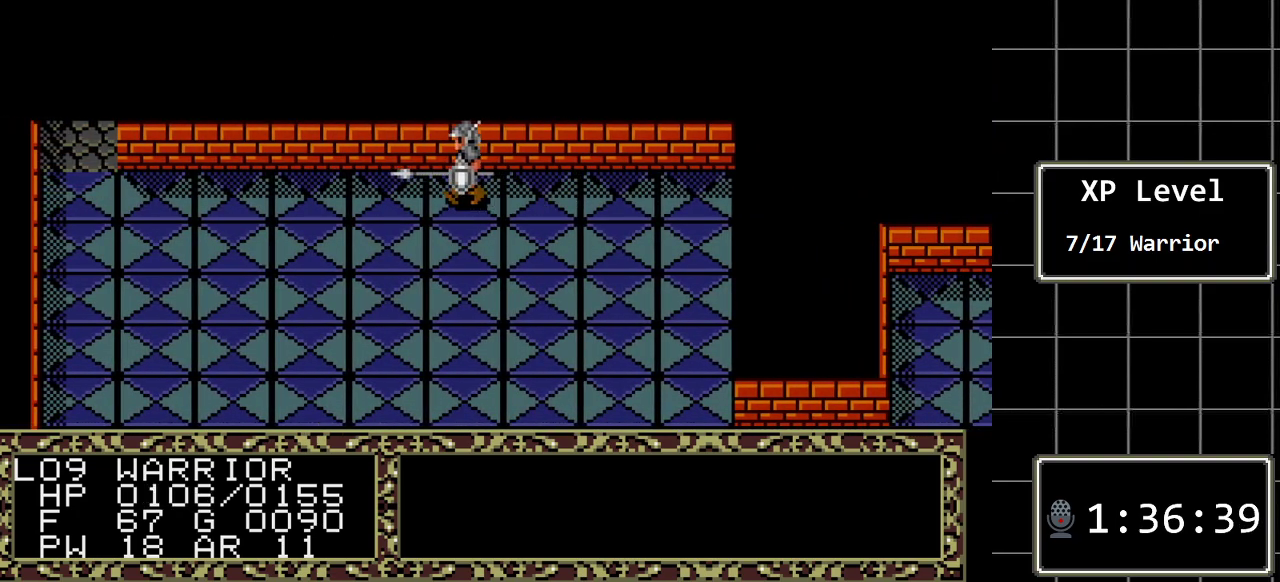
Gameplay with a controller (Xbox layout); each line is a JSON object with the inputs held at the frame after it. "events" lists button and stick changes between this image and that frame as [ms after this image, input, new state], when the widget could be followed in between. Not read: L1 L2 L3 R1 R2 R3.
{"buttons": ["DPAD_LEFT"], "events": []}
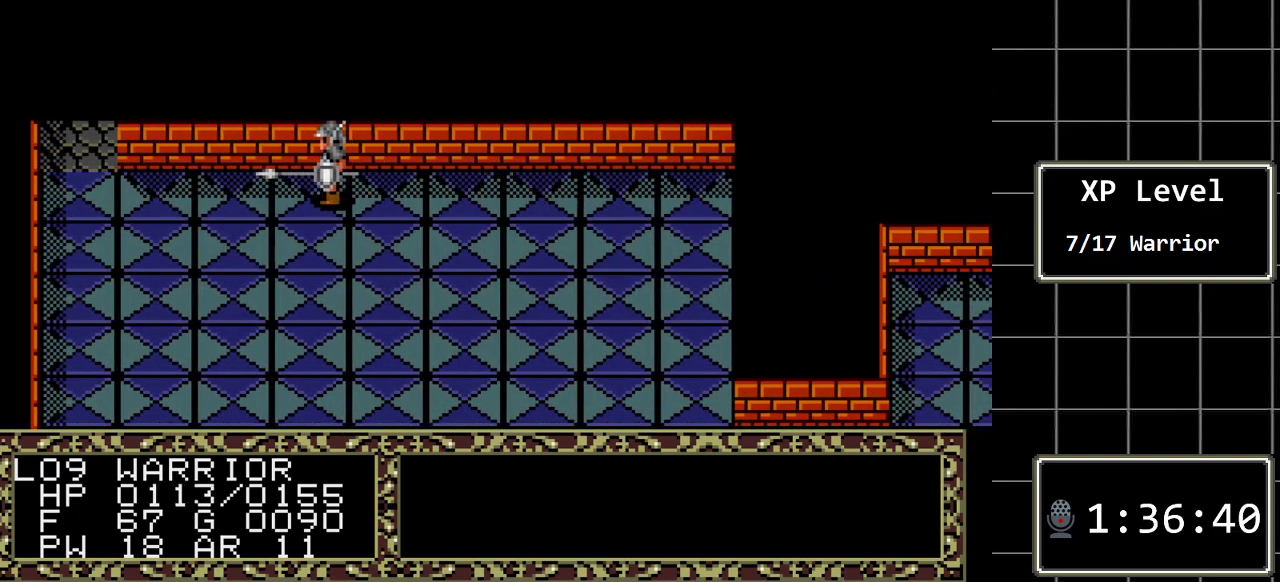
{"buttons": ["DPAD_LEFT"], "events": []}
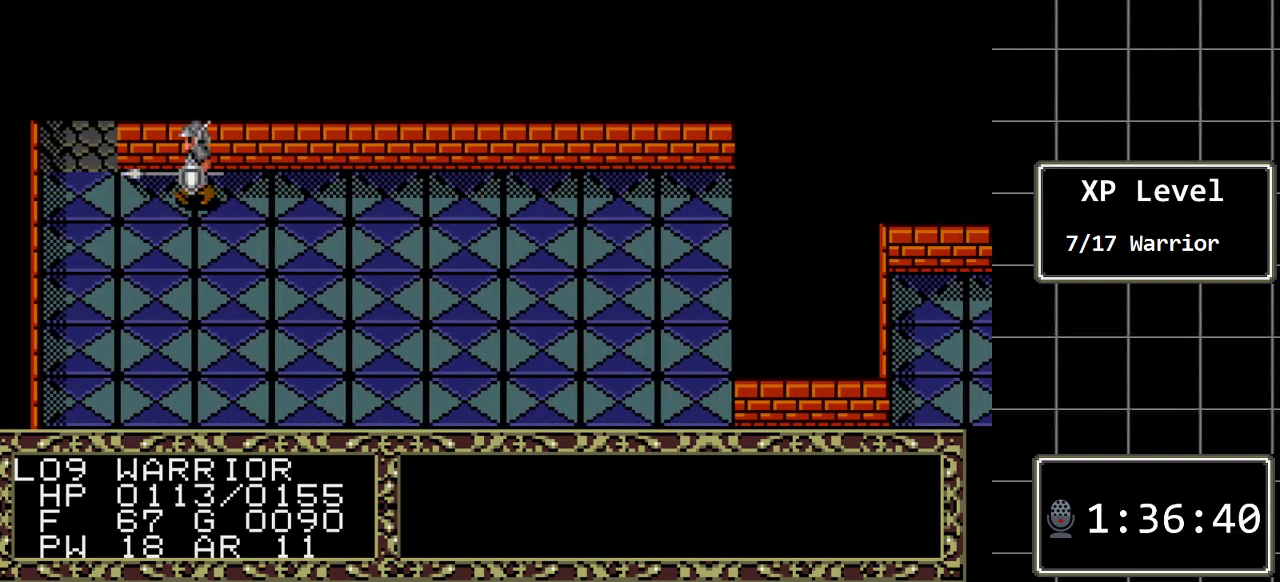
{"buttons": ["DPAD_DOWN"], "events": [[300, "DPAD_DOWN", "down"], [300, "DPAD_LEFT", "up"]]}
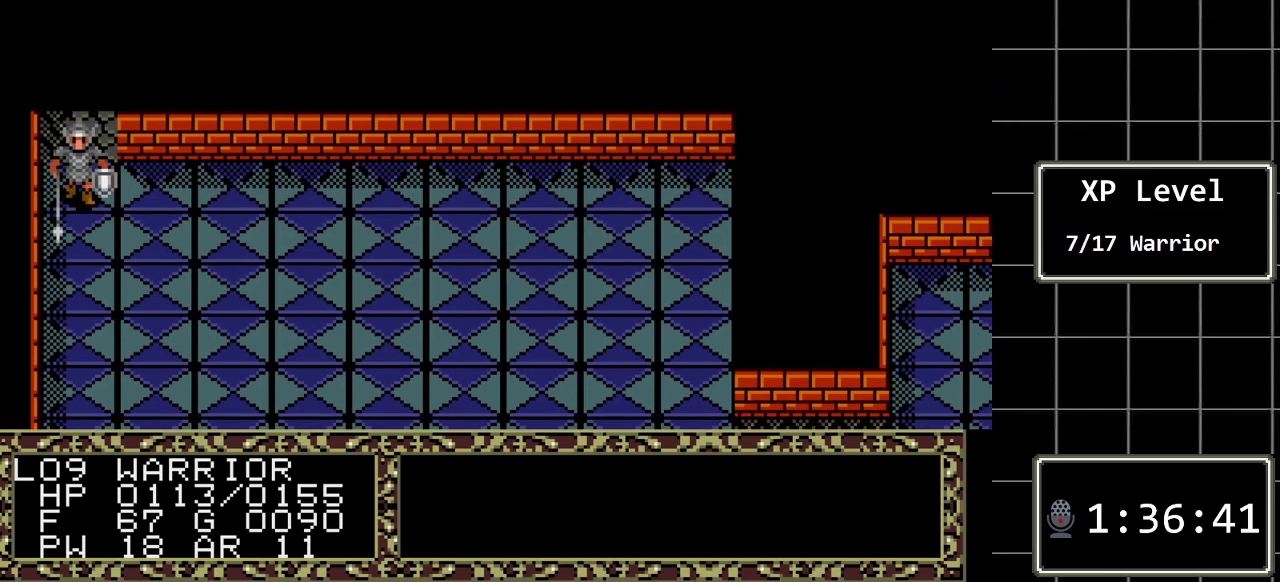
{"buttons": ["DPAD_DOWN"], "events": []}
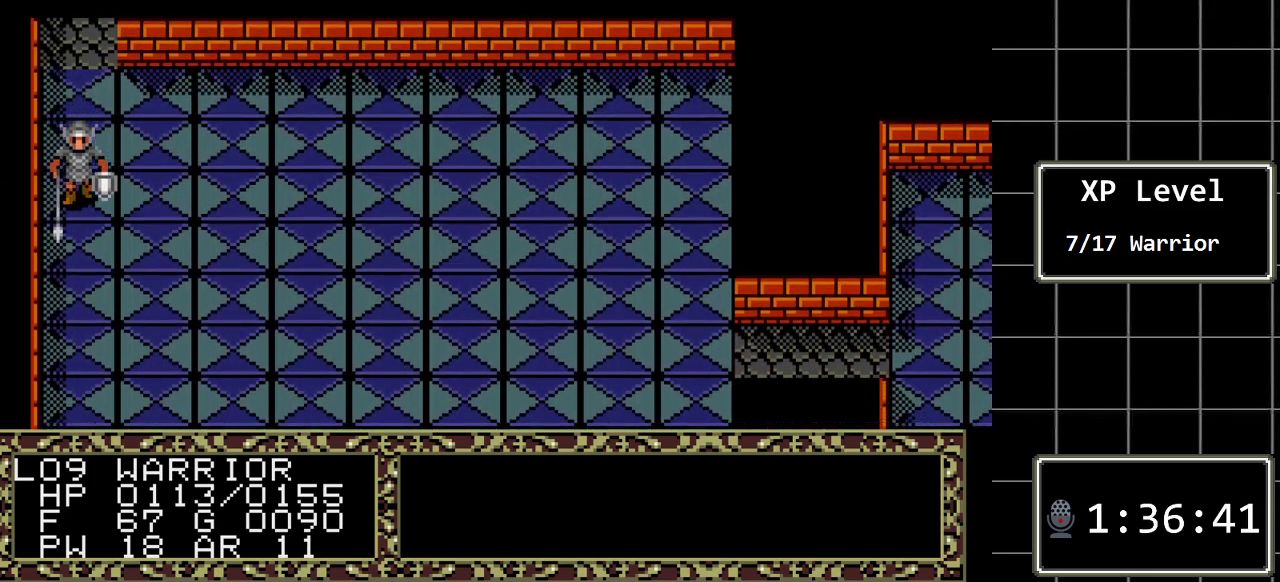
{"buttons": ["DPAD_DOWN"], "events": []}
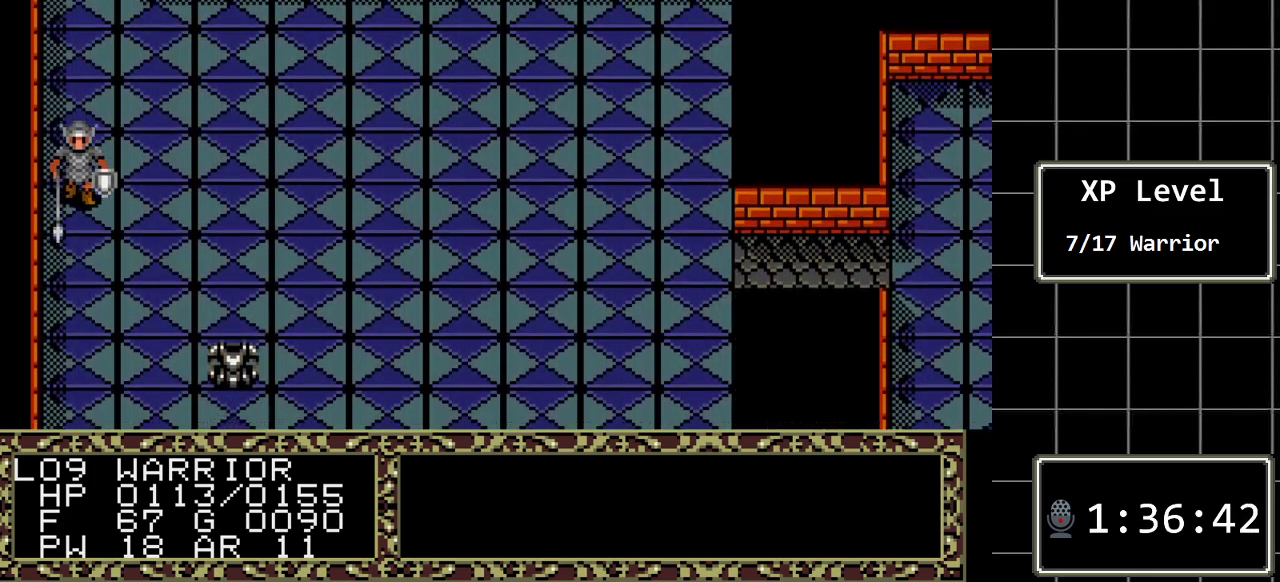
{"buttons": ["DPAD_DOWN"], "events": []}
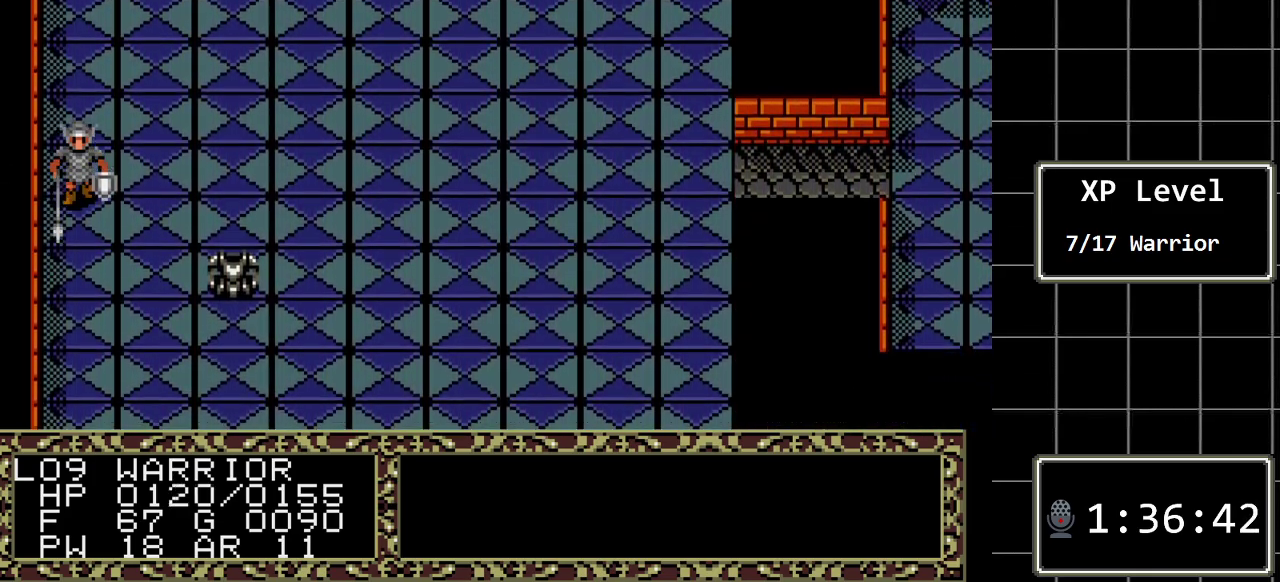
{"buttons": [], "events": [[83, "DPAD_DOWN", "up"]]}
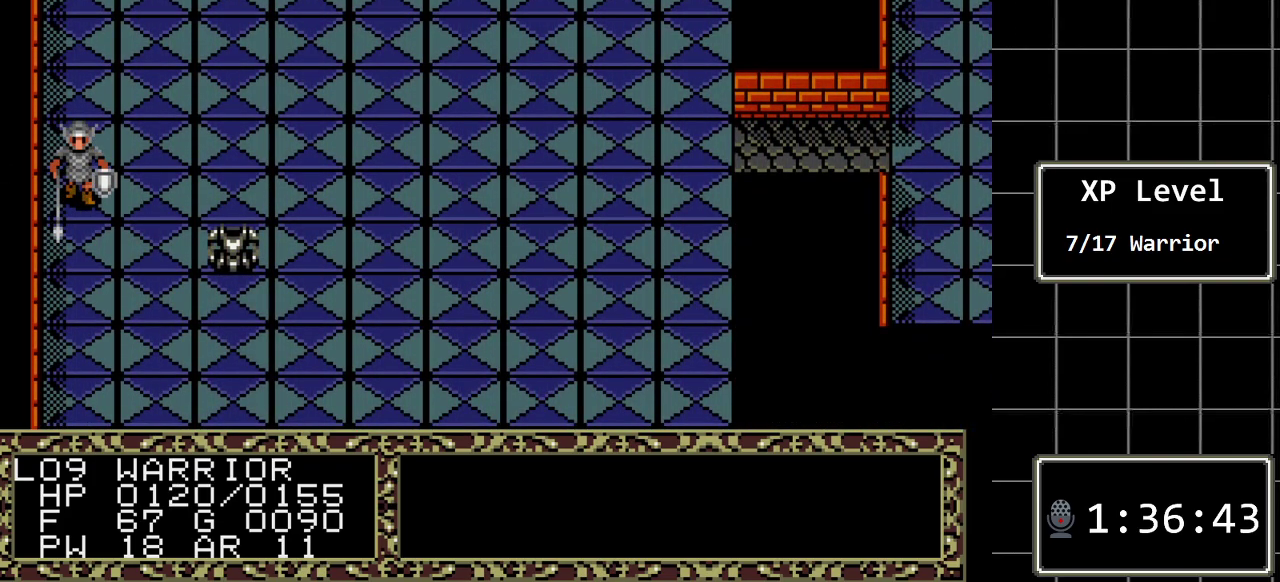
{"buttons": [], "events": []}
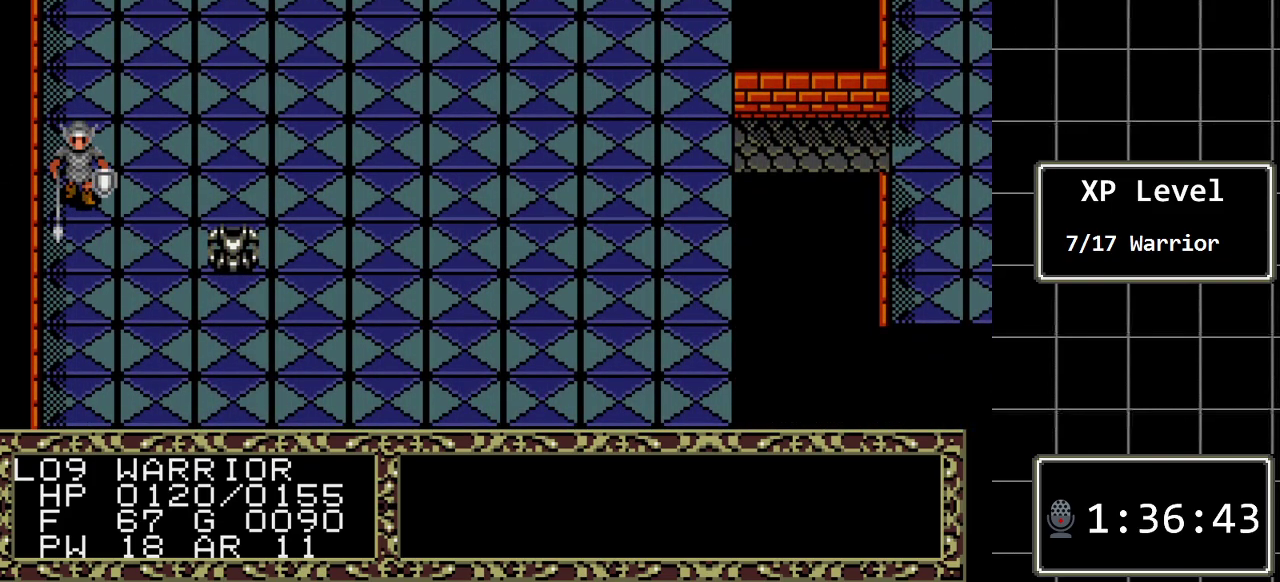
{"buttons": [], "events": [[233, "DPAD_DOWN", "down"], [367, "DPAD_DOWN", "up"]]}
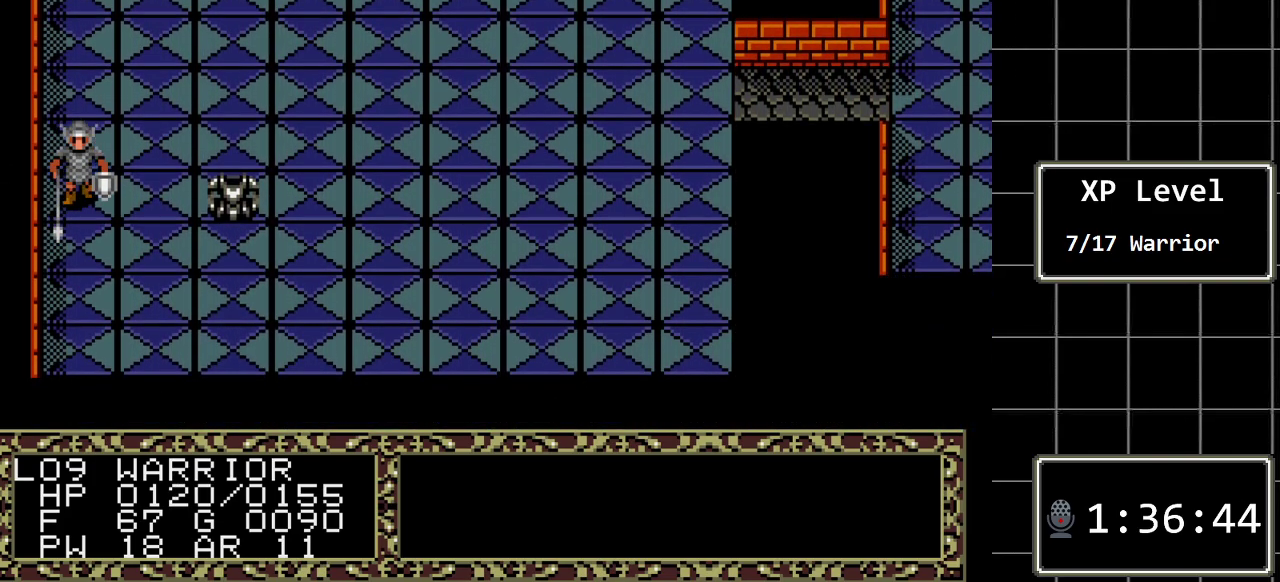
{"buttons": [], "events": [[33, "DPAD_RIGHT", "down"], [467, "DPAD_RIGHT", "up"]]}
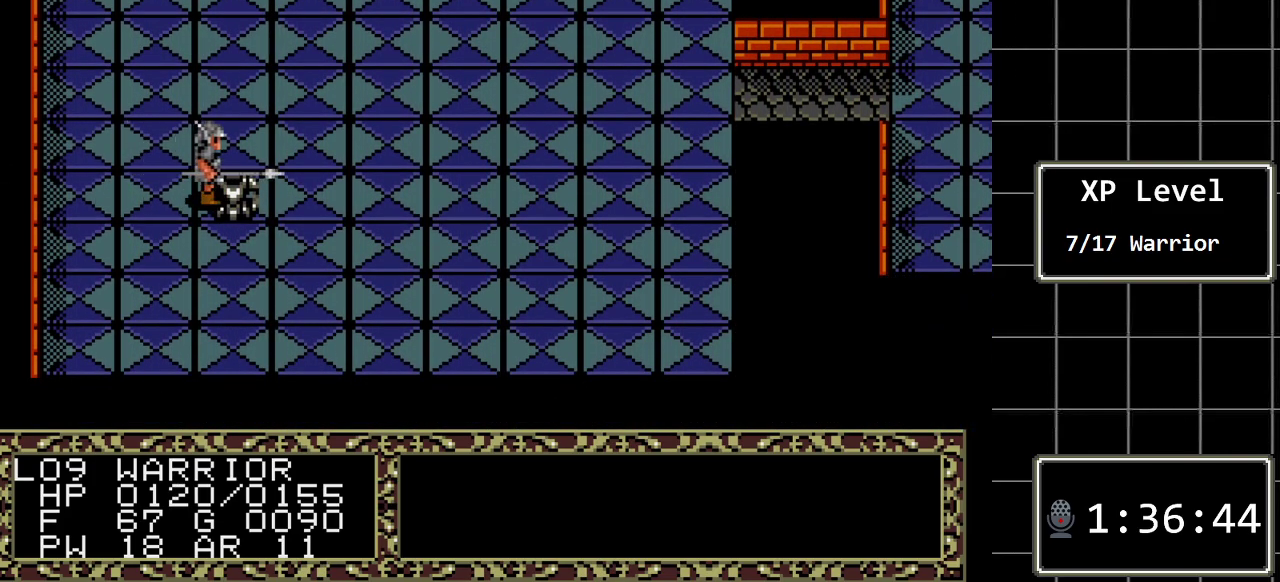
{"buttons": [], "events": [[200, "A", "down"], [367, "A", "up"]]}
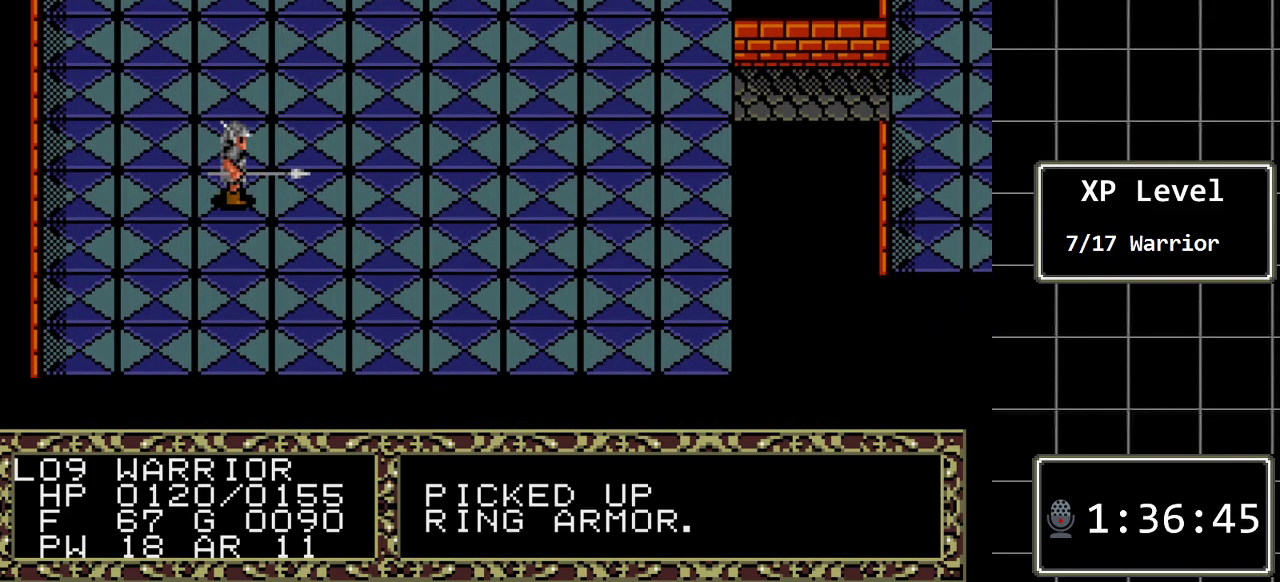
{"buttons": [], "events": [[83, "DPAD_LEFT", "down"], [467, "DPAD_LEFT", "up"]]}
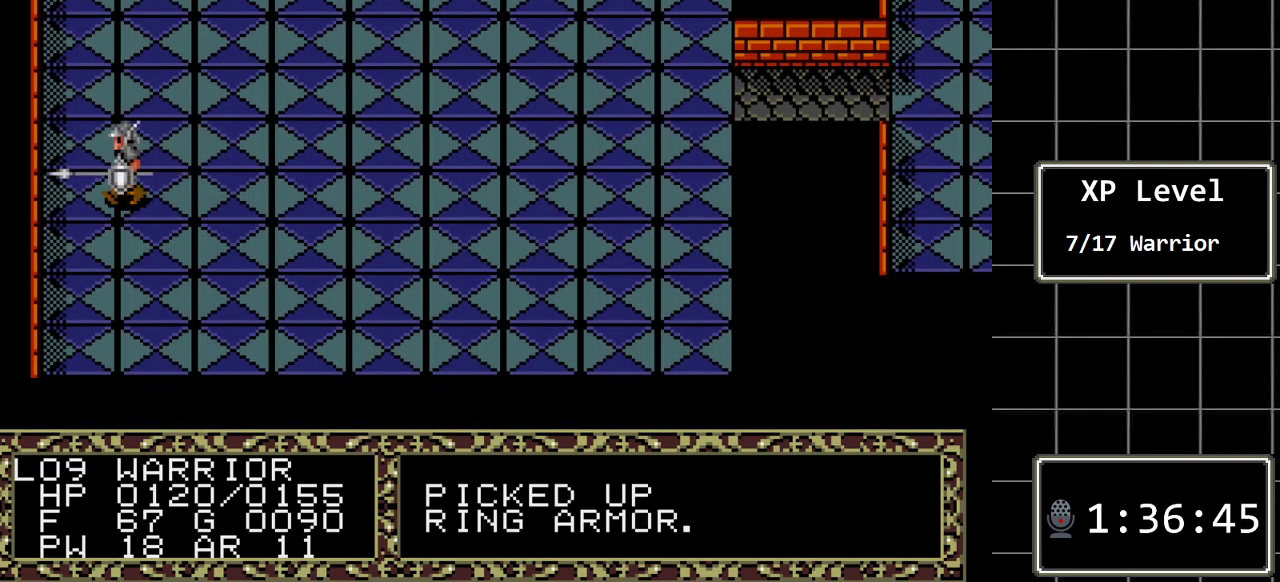
{"buttons": [], "events": [[217, "C", "down"], [383, "C", "up"]]}
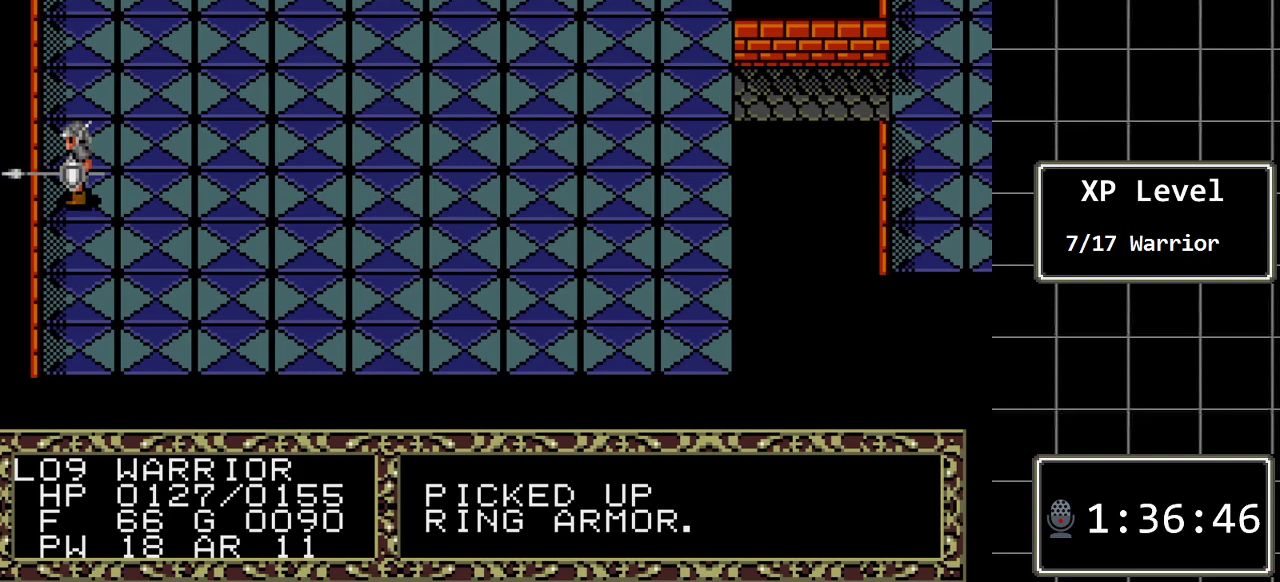
{"buttons": ["DPAD_LEFT"], "events": [[50, "DPAD_LEFT", "down"], [167, "DPAD_LEFT", "up"], [267, "DPAD_LEFT", "down"], [367, "DPAD_LEFT", "up"], [467, "DPAD_LEFT", "down"]]}
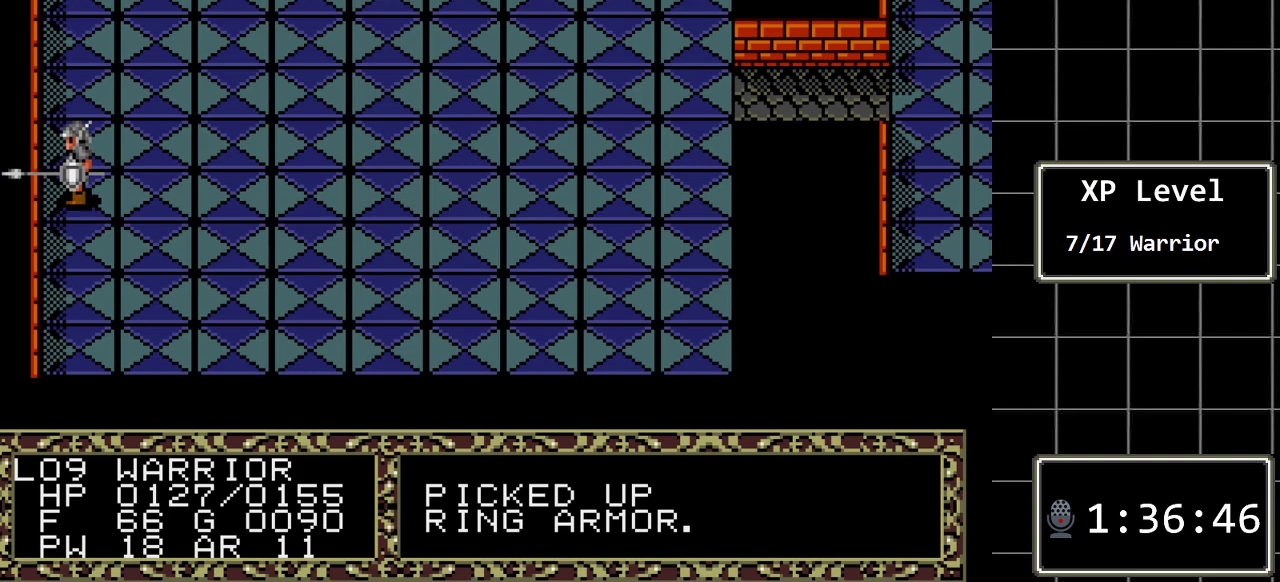
{"buttons": ["DPAD_LEFT"], "events": [[50, "DPAD_LEFT", "up"], [117, "DPAD_LEFT", "down"], [250, "DPAD_LEFT", "up"], [283, "DPAD_LEFT", "down"], [400, "DPAD_LEFT", "up"], [467, "DPAD_LEFT", "down"]]}
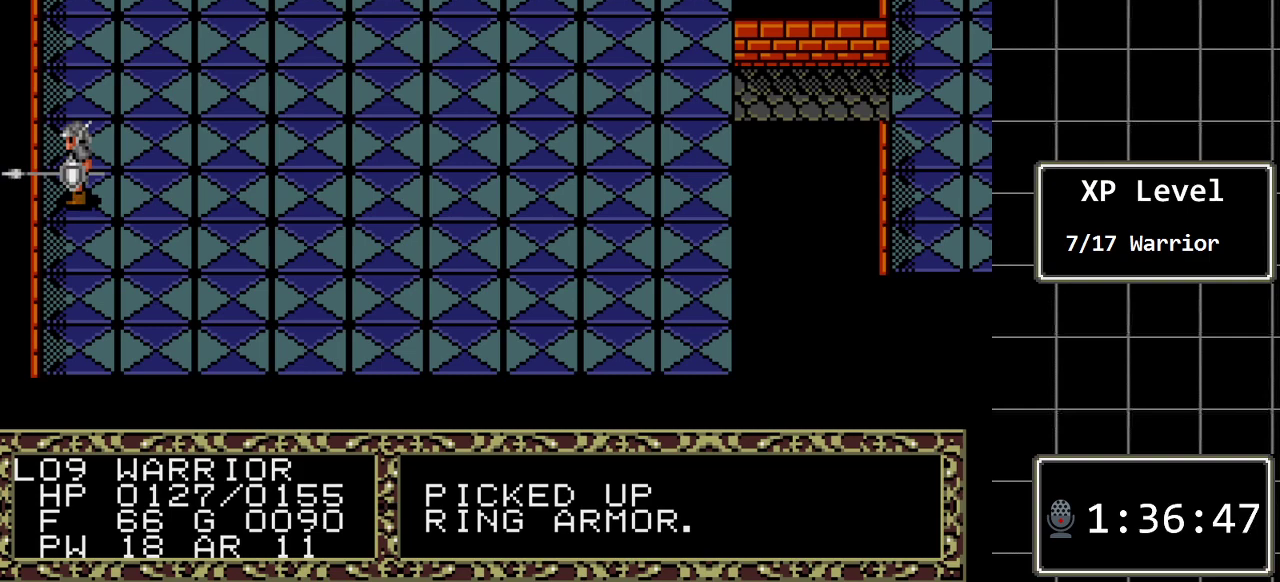
{"buttons": [], "events": [[100, "DPAD_LEFT", "up"], [200, "C", "down"], [383, "C", "up"]]}
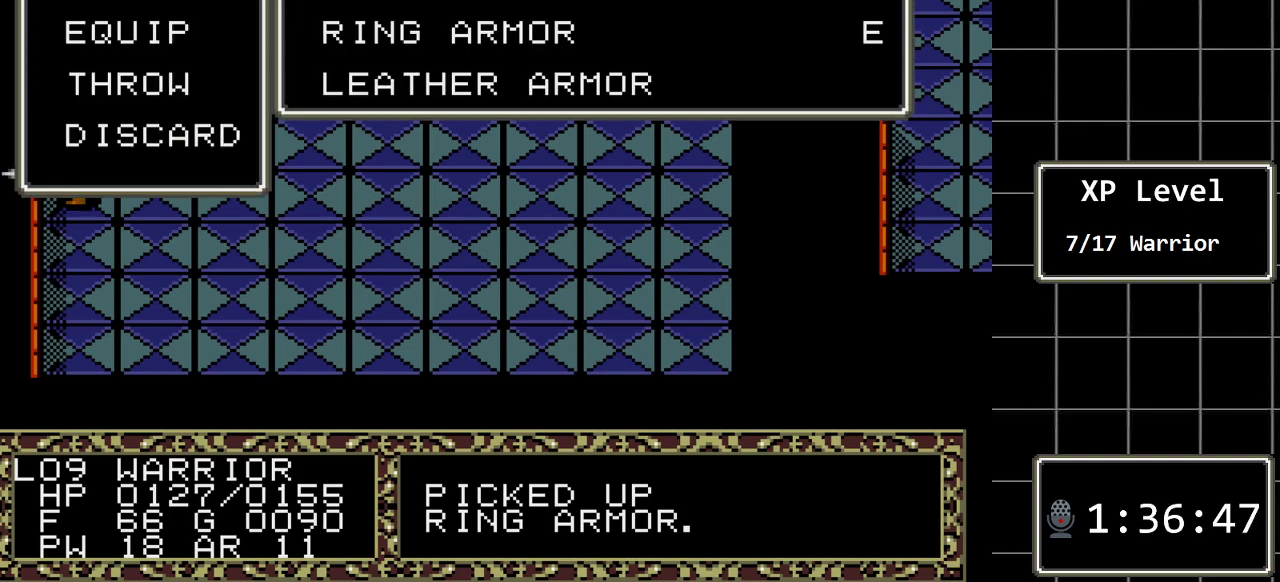
{"buttons": [], "events": []}
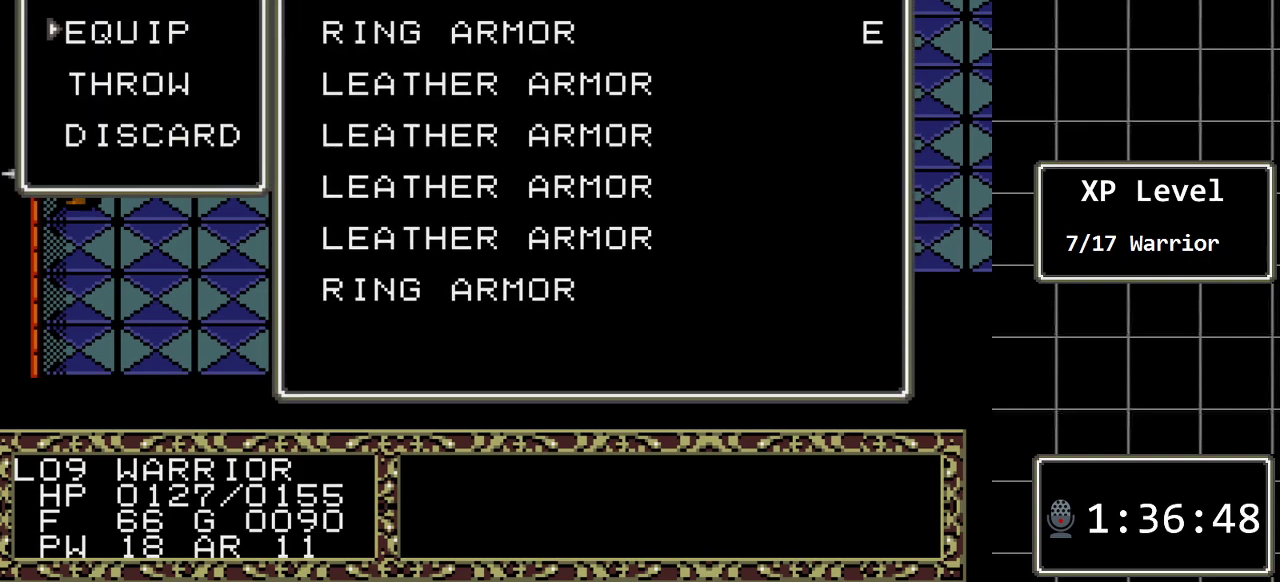
{"buttons": [], "events": [[317, "C", "down"], [450, "C", "up"]]}
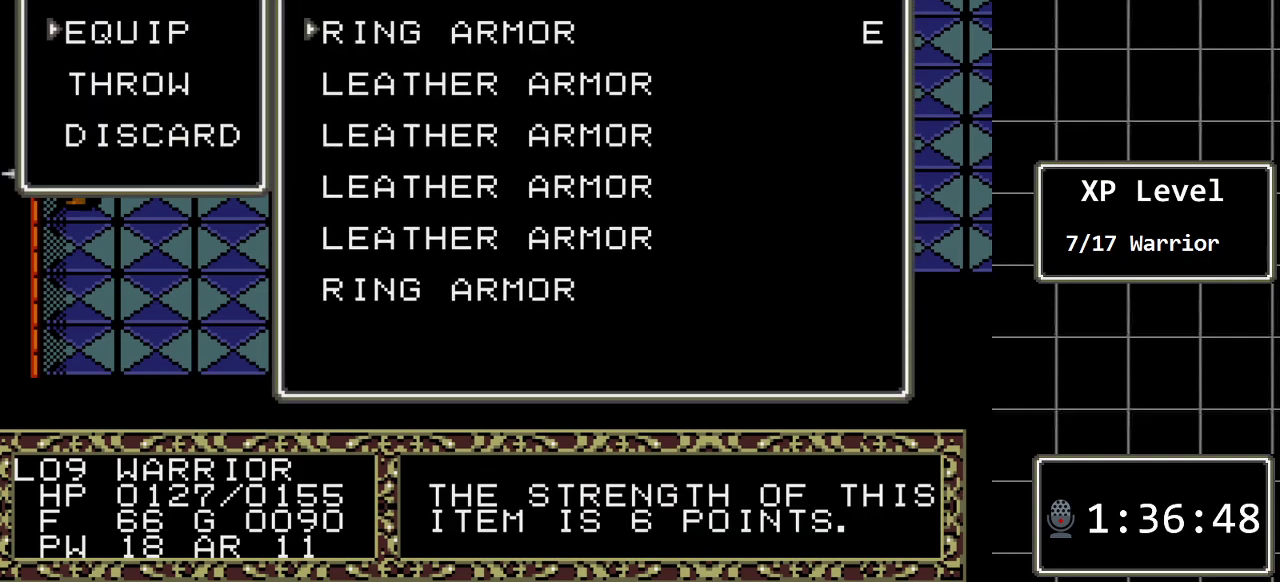
{"buttons": ["DPAD_DOWN"], "events": [[67, "DPAD_DOWN", "down"], [200, "DPAD_DOWN", "up"], [300, "DPAD_DOWN", "down"], [383, "DPAD_DOWN", "up"], [483, "DPAD_DOWN", "down"]]}
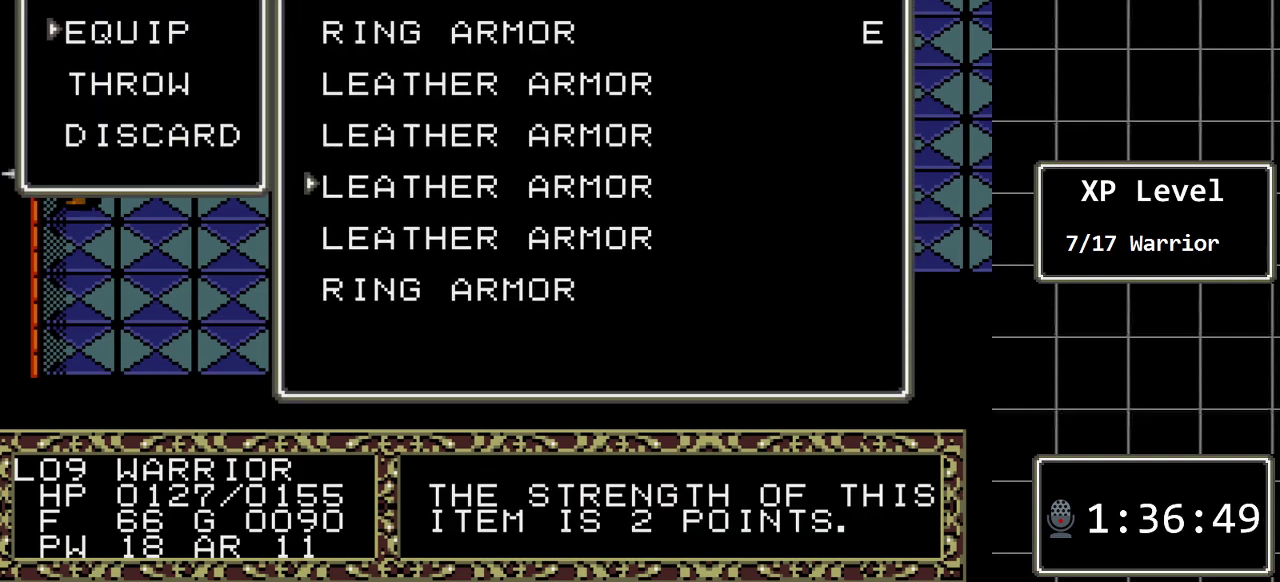
{"buttons": [], "events": [[83, "DPAD_DOWN", "up"], [150, "DPAD_DOWN", "down"], [250, "DPAD_DOWN", "up"], [300, "DPAD_DOWN", "down"], [433, "DPAD_DOWN", "up"]]}
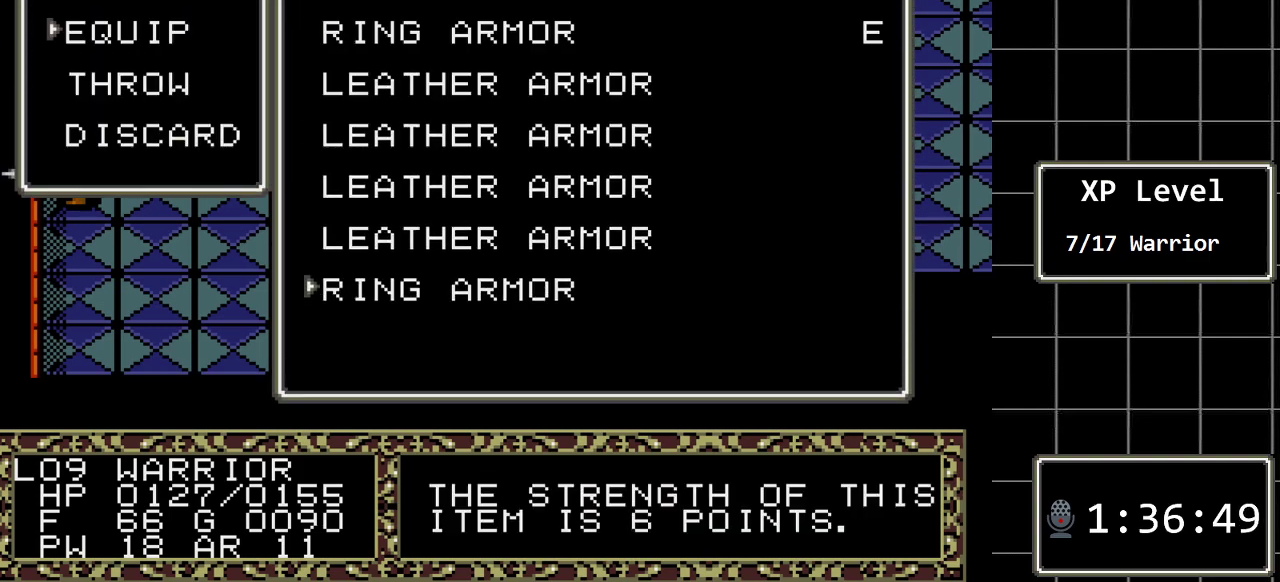
{"buttons": [], "events": [[167, "DPAD_UP", "down"], [283, "DPAD_UP", "up"], [350, "DPAD_UP", "down"], [450, "DPAD_UP", "up"]]}
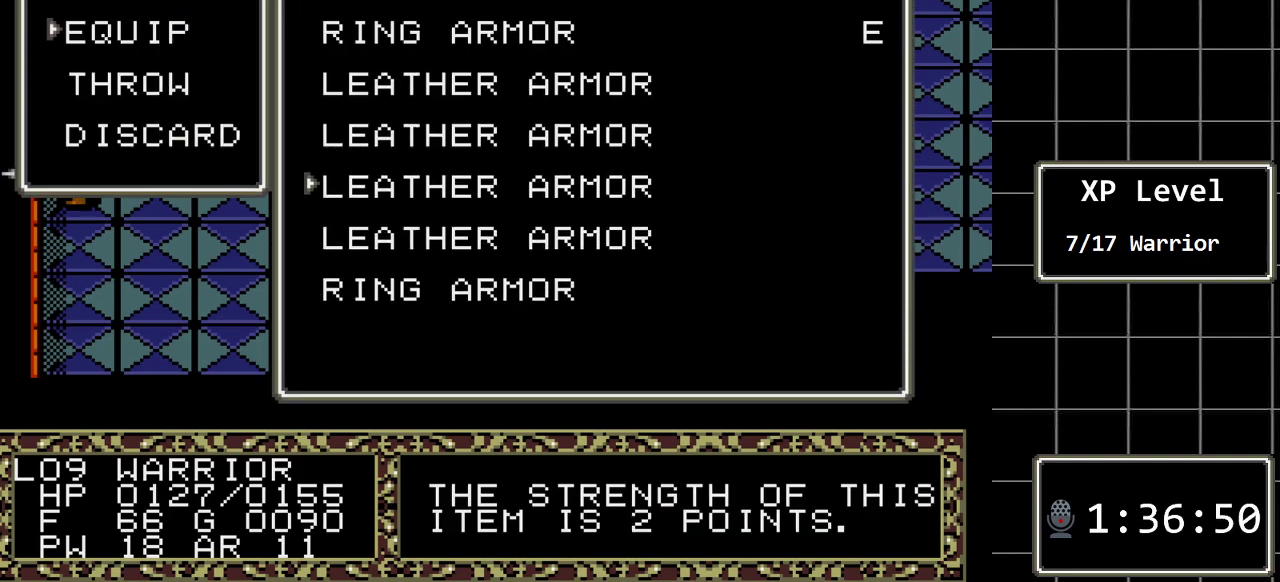
{"buttons": ["B"], "events": [[50, "DPAD_UP", "down"], [133, "DPAD_UP", "up"], [200, "DPAD_UP", "down"], [333, "DPAD_UP", "up"], [367, "B", "down"]]}
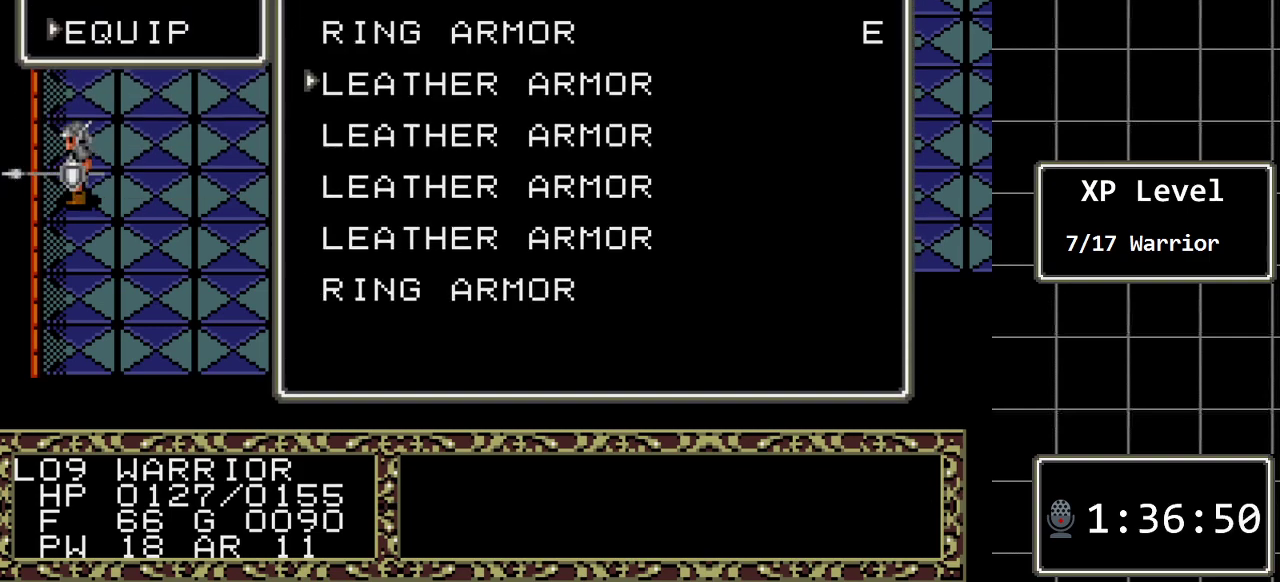
{"buttons": ["C"], "events": [[50, "B", "up"], [467, "C", "down"]]}
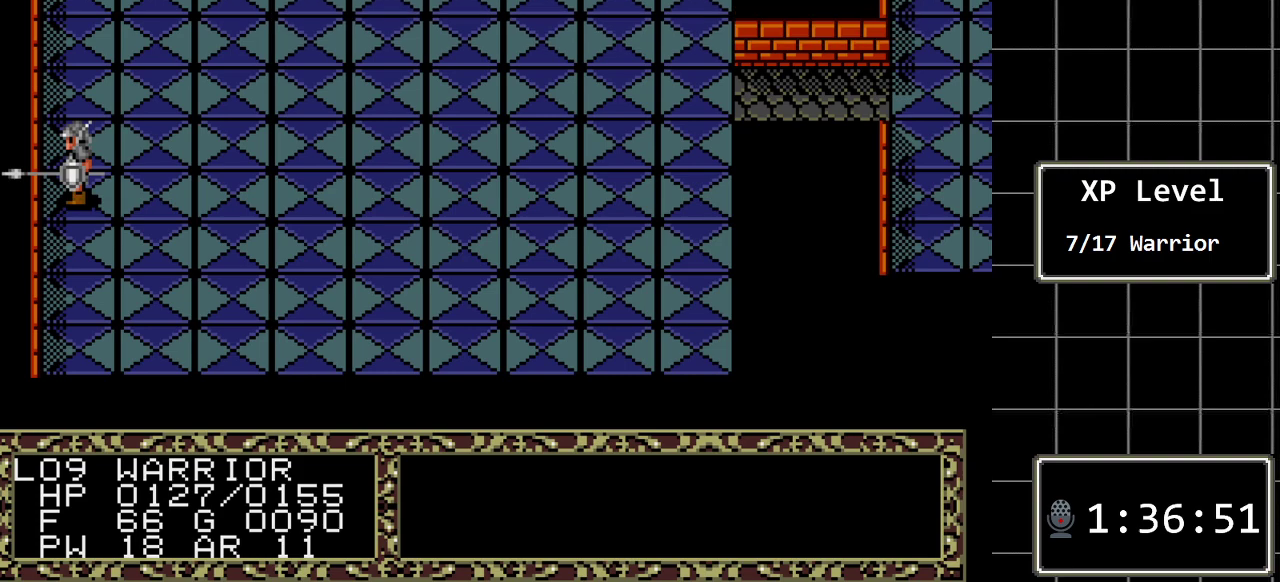
{"buttons": [], "events": [[100, "C", "up"], [200, "DPAD_LEFT", "down"], [267, "DPAD_LEFT", "up"], [283, "C", "down"], [417, "C", "up"]]}
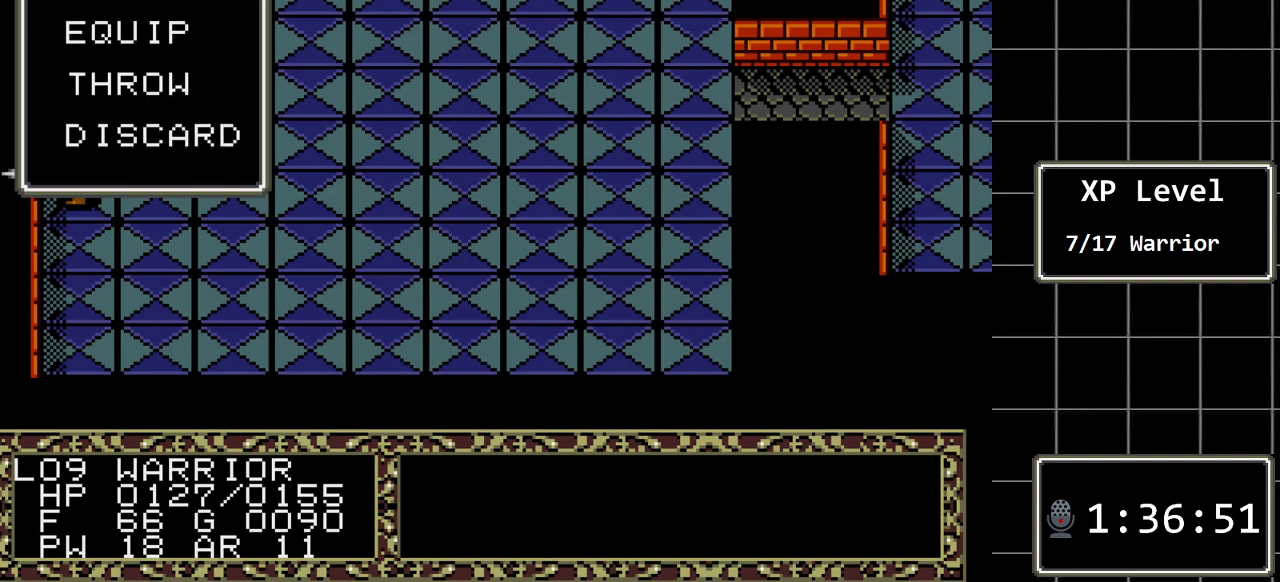
{"buttons": ["C"], "events": [[433, "C", "down"]]}
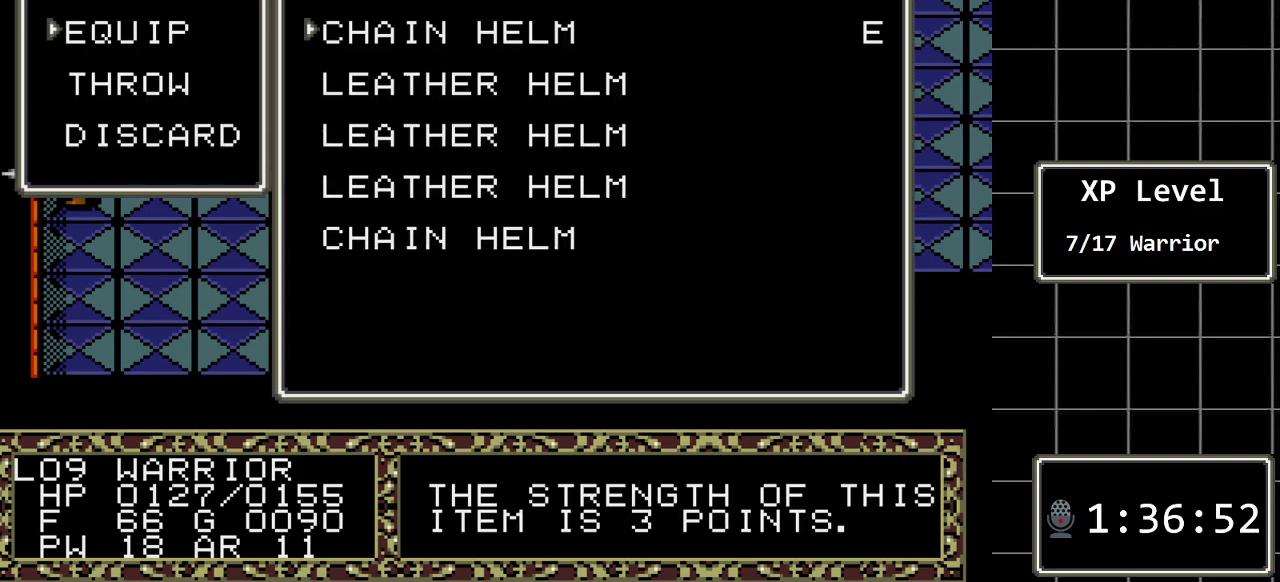
{"buttons": ["DPAD_DOWN"], "events": [[67, "C", "up"], [417, "DPAD_DOWN", "down"]]}
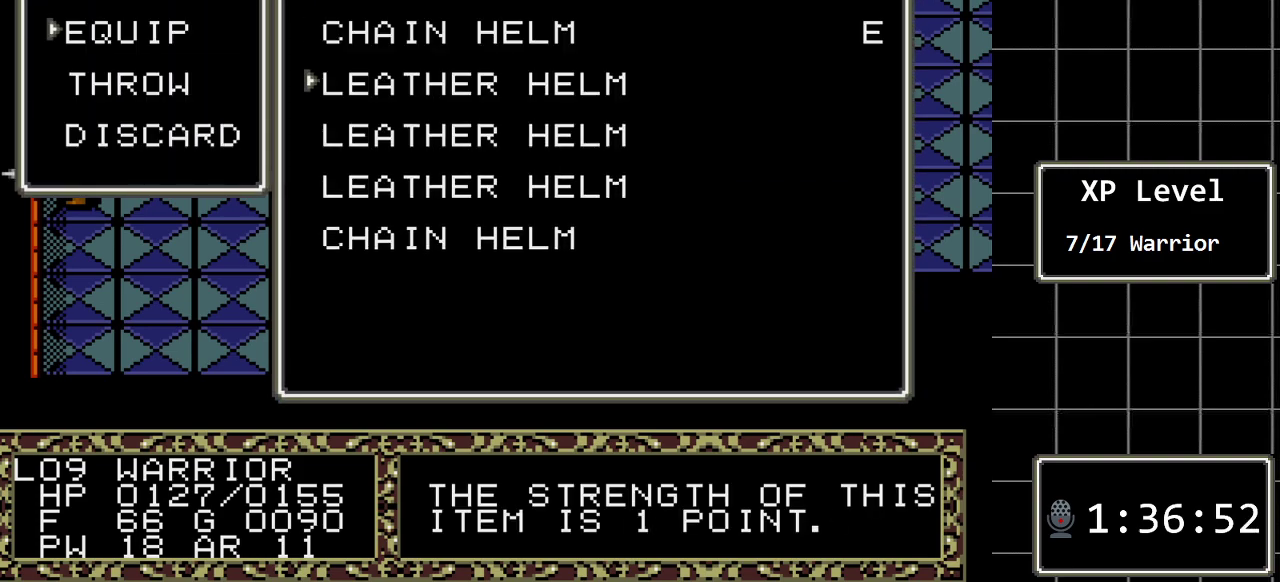
{"buttons": ["DPAD_DOWN"], "events": [[33, "DPAD_DOWN", "up"], [100, "DPAD_DOWN", "down"], [233, "DPAD_DOWN", "up"], [300, "DPAD_DOWN", "down"], [383, "DPAD_DOWN", "up"], [483, "DPAD_DOWN", "down"]]}
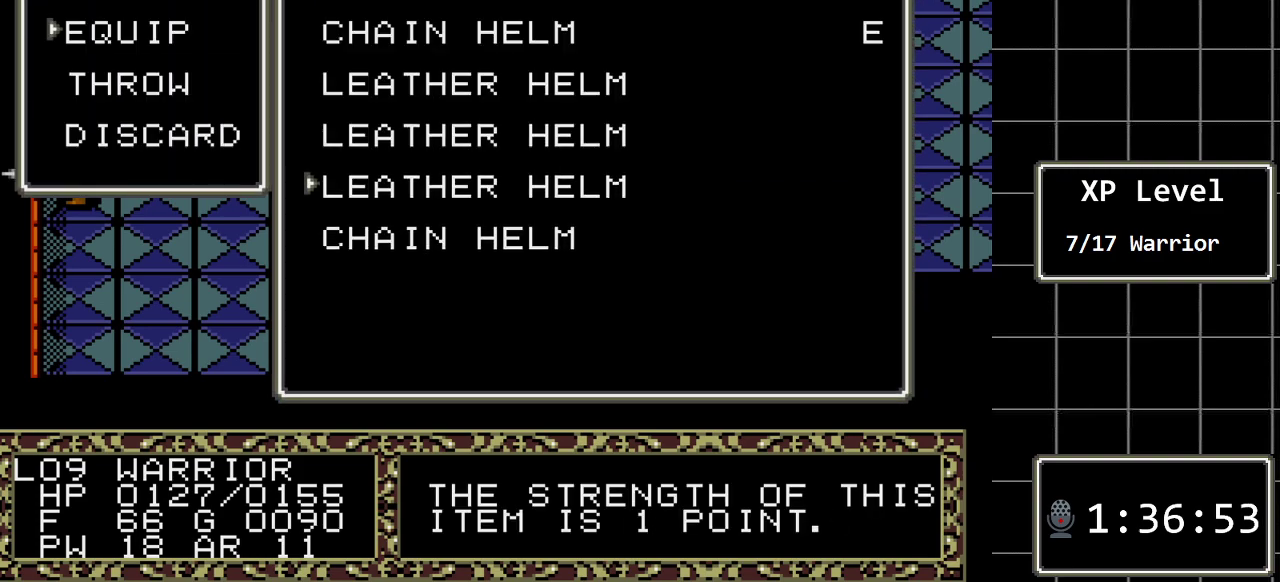
{"buttons": ["B"], "events": [[83, "DPAD_DOWN", "up"], [183, "DPAD_DOWN", "down"], [250, "DPAD_DOWN", "up"], [400, "B", "down"]]}
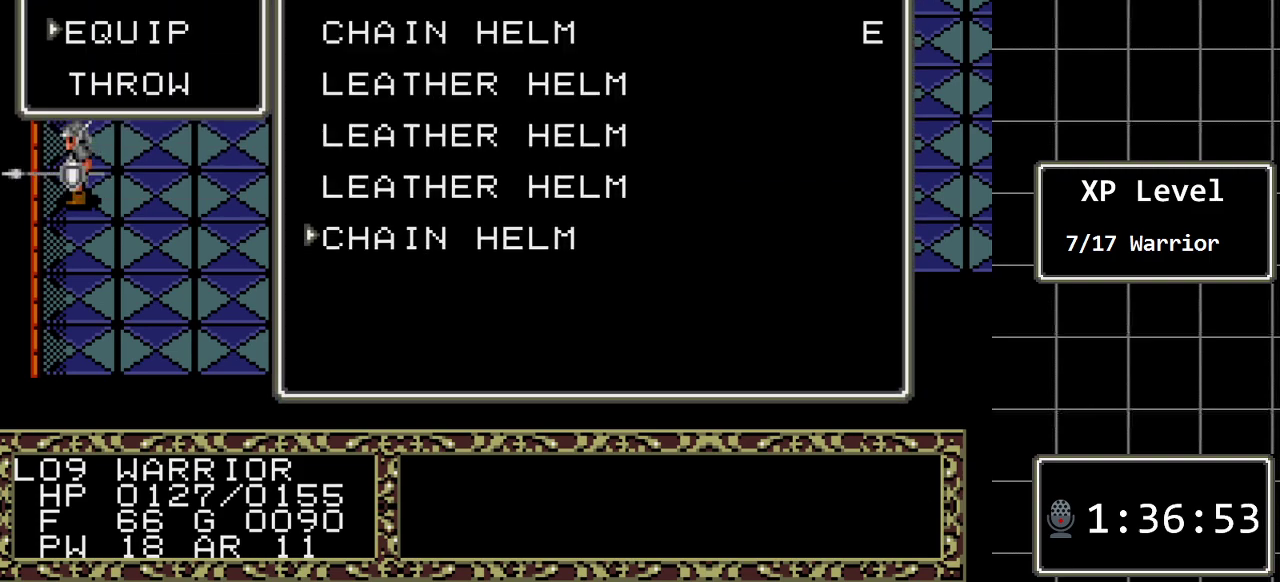
{"buttons": [], "events": [[33, "B", "up"], [350, "C", "down"], [483, "C", "up"]]}
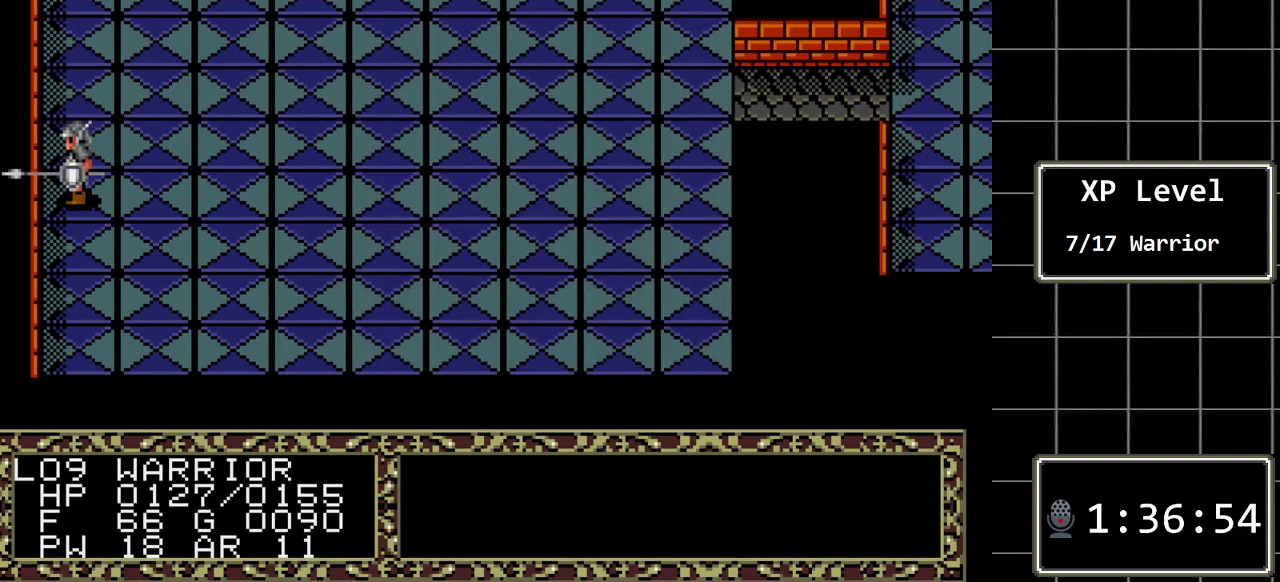
{"buttons": [], "events": [[300, "C", "down"], [433, "C", "up"]]}